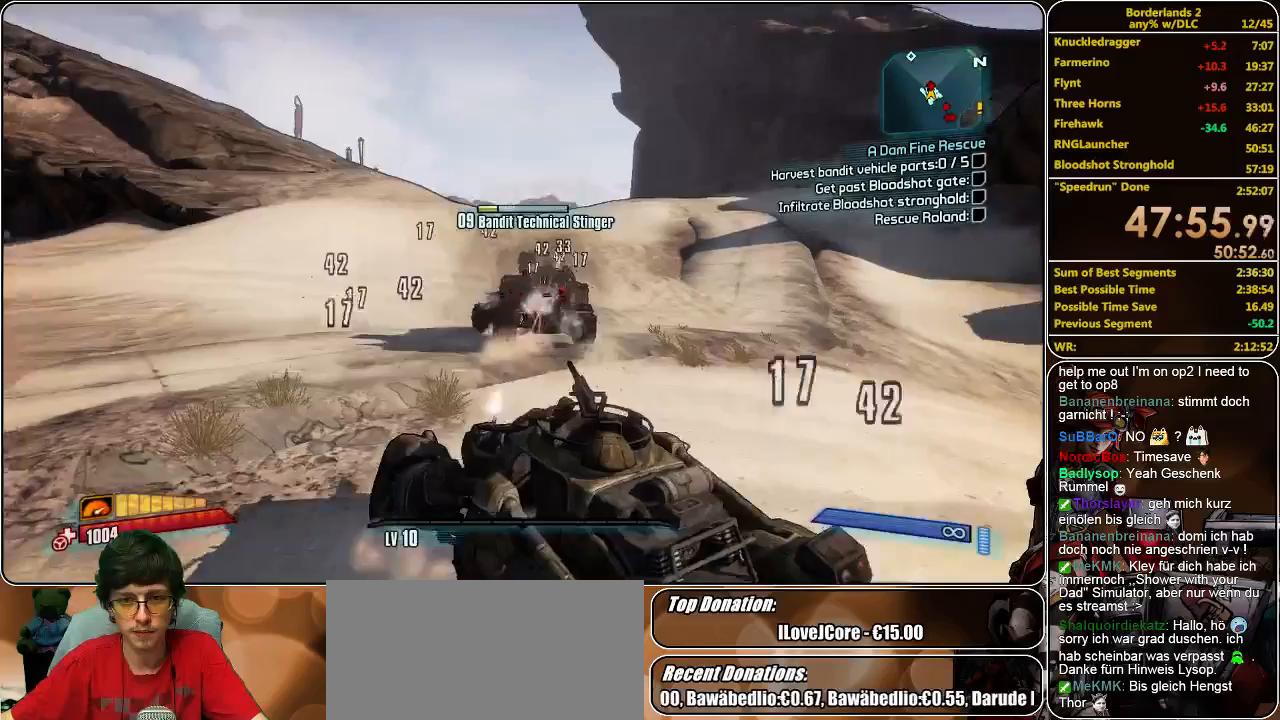
Gameplay with keyboard and mouse; each line is a JSON object with the keys and mouse buttons held at the frame after it. "events" lists presses ("down") and releases ("up") of "a", "alt", "c", "ctrl", "d", "e", "f", "q", "r", "s", "shift", "space", "tab", "v", "w", "x", "z", "mouse_left", "mouse_middle", "mouse_right", "mouse_wheel_up" and "mouse_wheel_down" between this image and that frame as [ms after this image, input, new state], when the widget could be followed in between. "mouse_left", "mouse_middle", "mouse_right", "mouse_wheel_up", "mouse_wheel_down" = the "left", "middle", "right", "wheel_up", "wheel_down" buttons of the "mouse" list. No other keys are recorded. Mouse movement is not recorded.
{"keys": ["w"], "mouse": ["left", "right"], "events": [[67, "w", "down"]]}
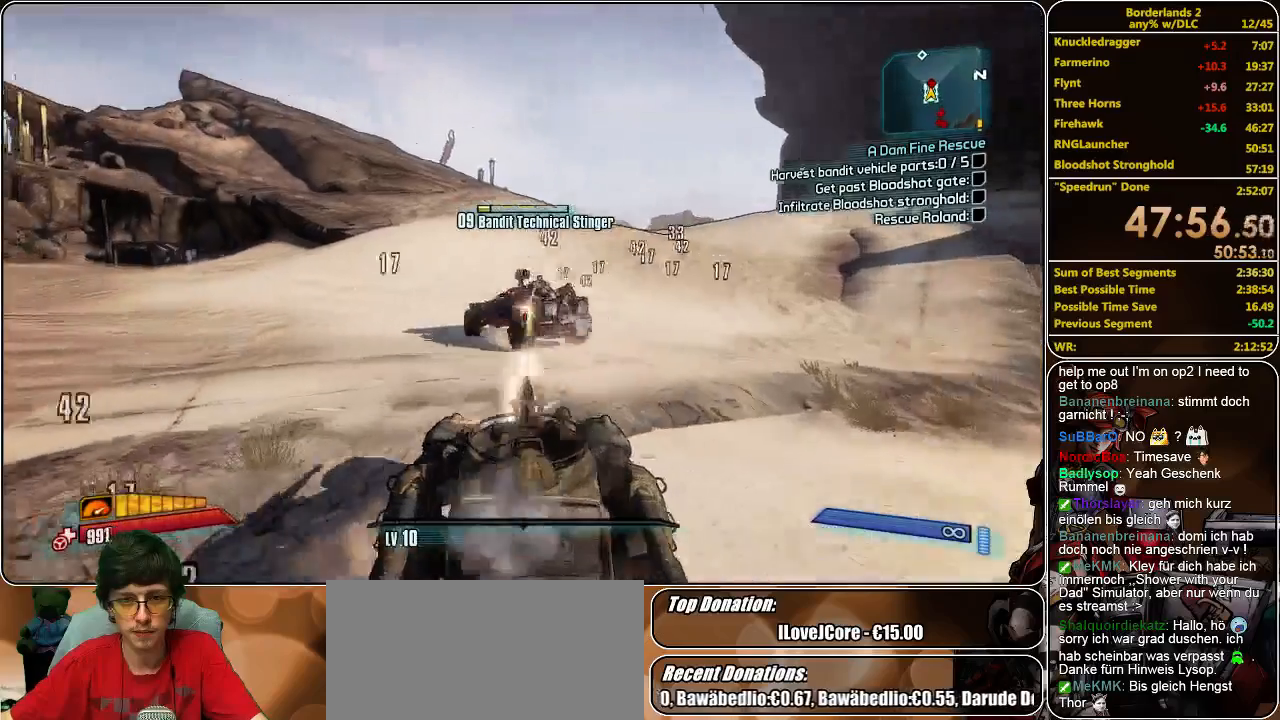
{"keys": ["w"], "mouse": ["left", "right"], "events": []}
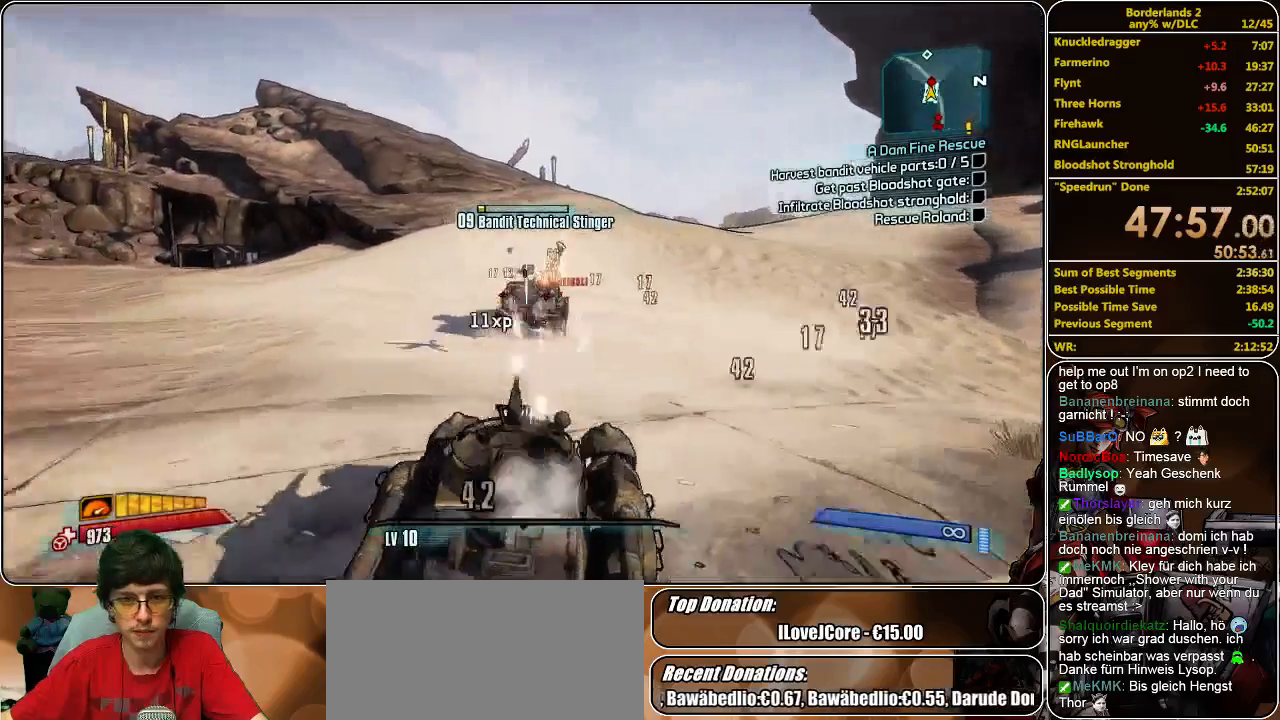
{"keys": ["w"], "mouse": ["left", "right"], "events": []}
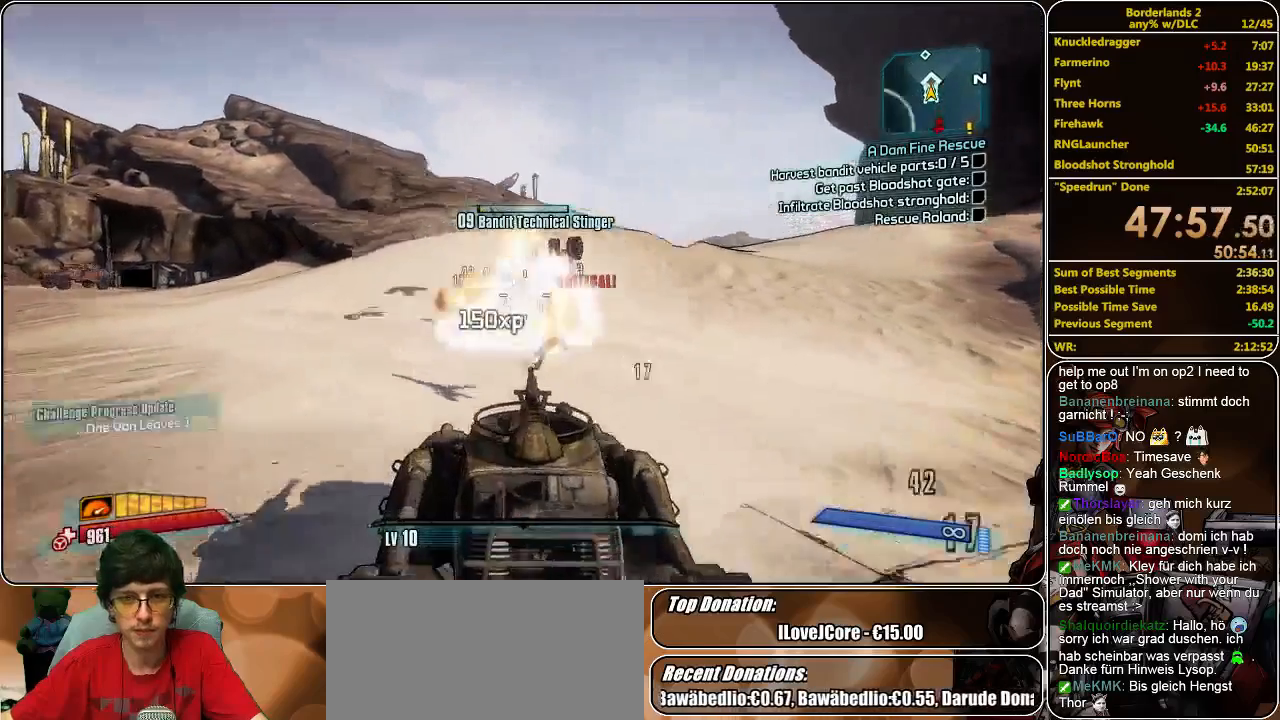
{"keys": ["w"], "mouse": [], "events": [[100, "mouse_left", "up"], [100, "mouse_right", "up"]]}
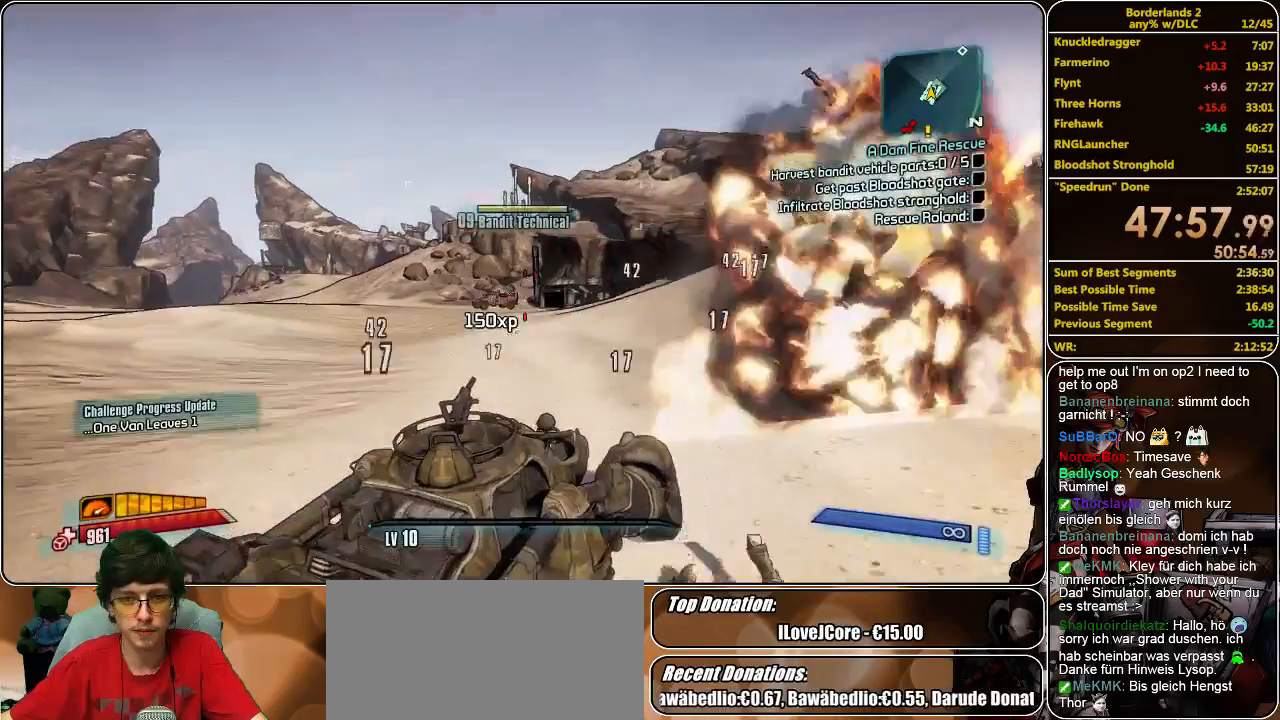
{"keys": ["w"], "mouse": ["left", "right"], "events": [[133, "mouse_right", "down"], [233, "mouse_left", "down"]]}
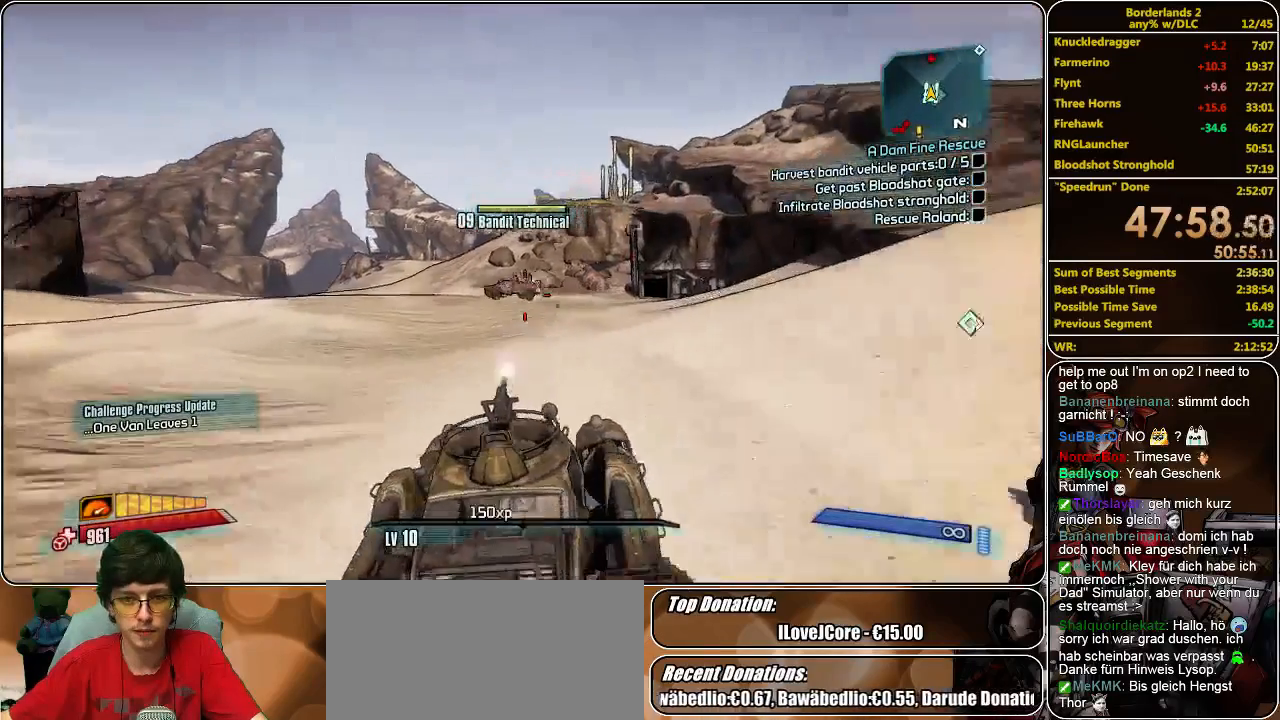
{"keys": ["w"], "mouse": ["left", "right"], "events": []}
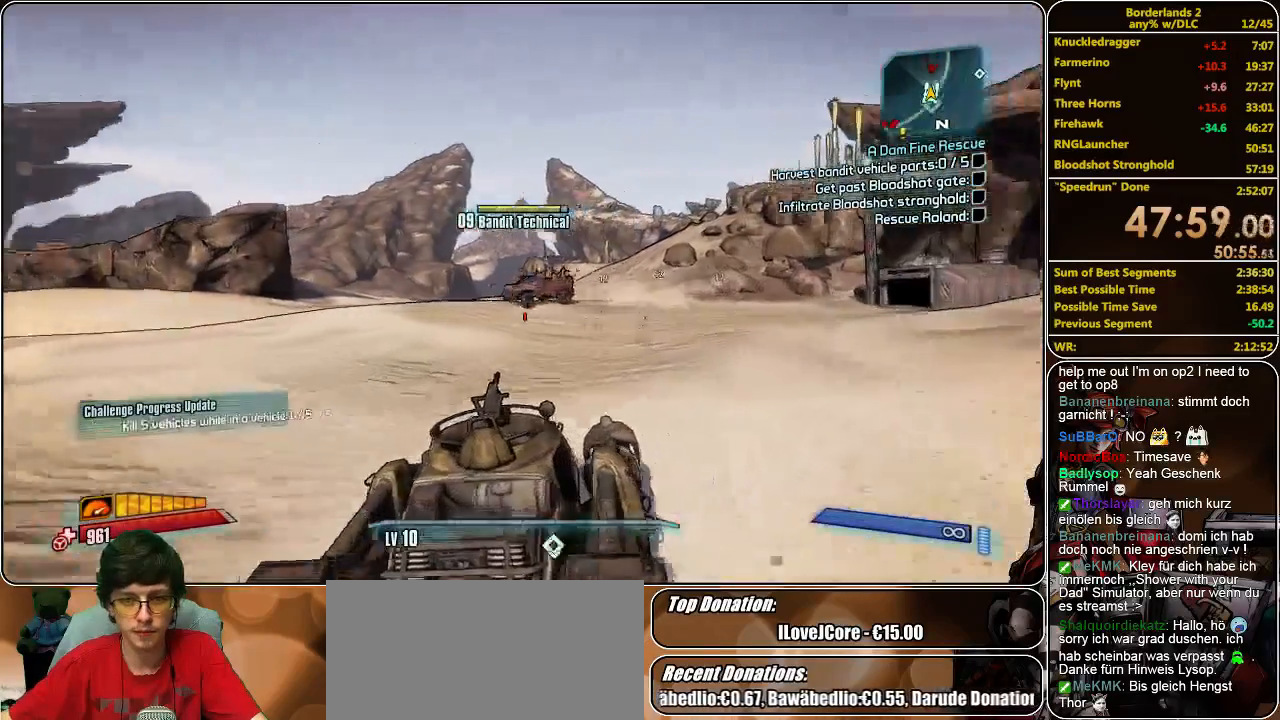
{"keys": [], "mouse": ["left", "right"], "events": [[367, "w", "up"]]}
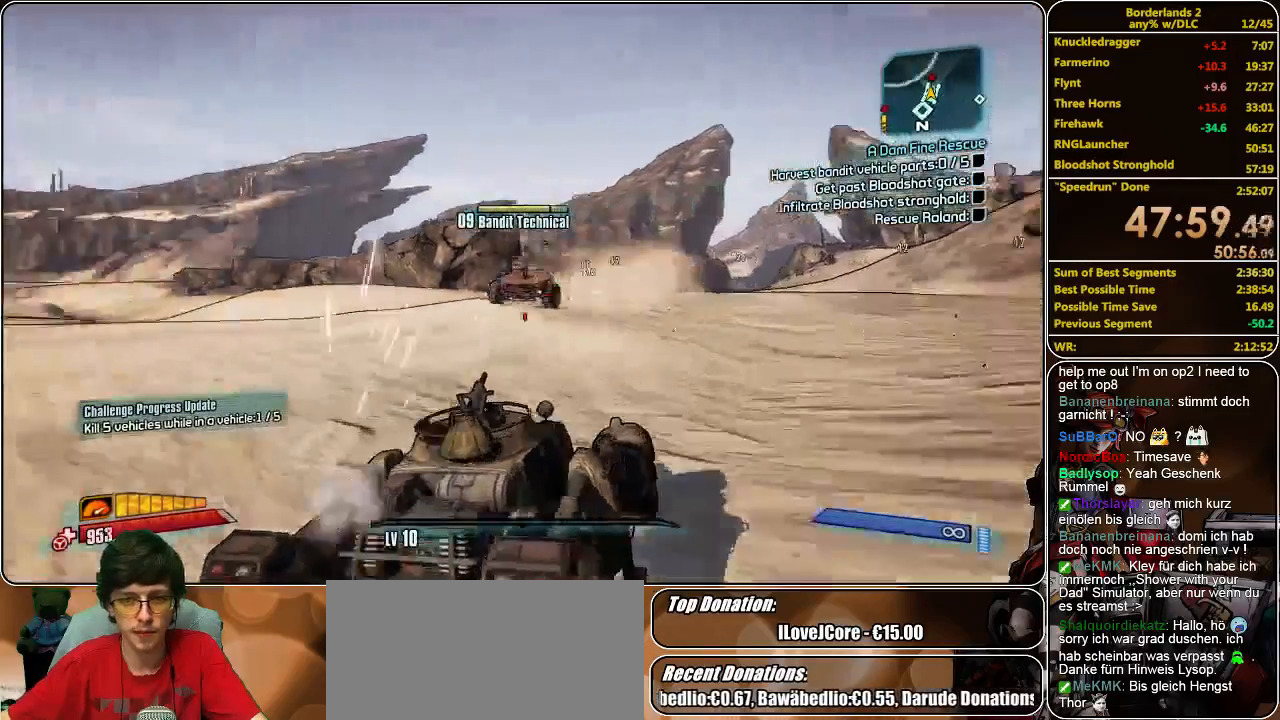
{"keys": [], "mouse": ["left", "right"], "events": [[167, "w", "down"], [500, "w", "up"]]}
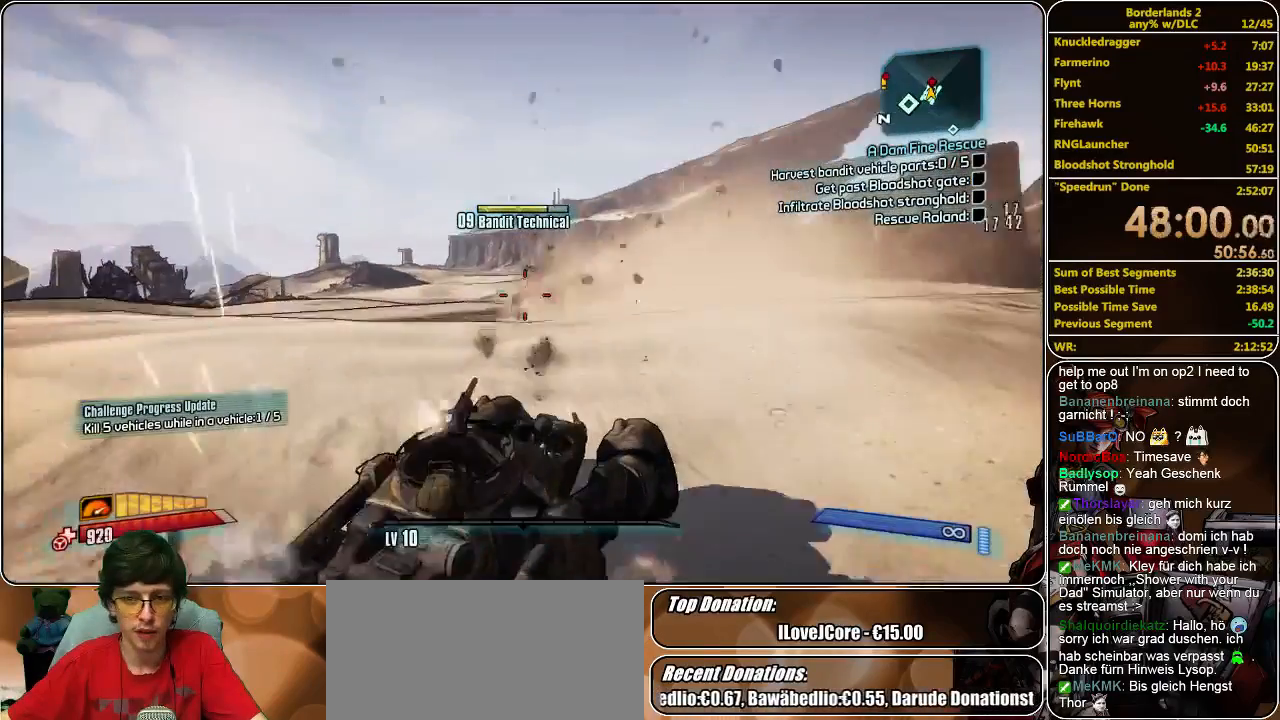
{"keys": ["w"], "mouse": ["left", "right"], "events": [[267, "w", "down"]]}
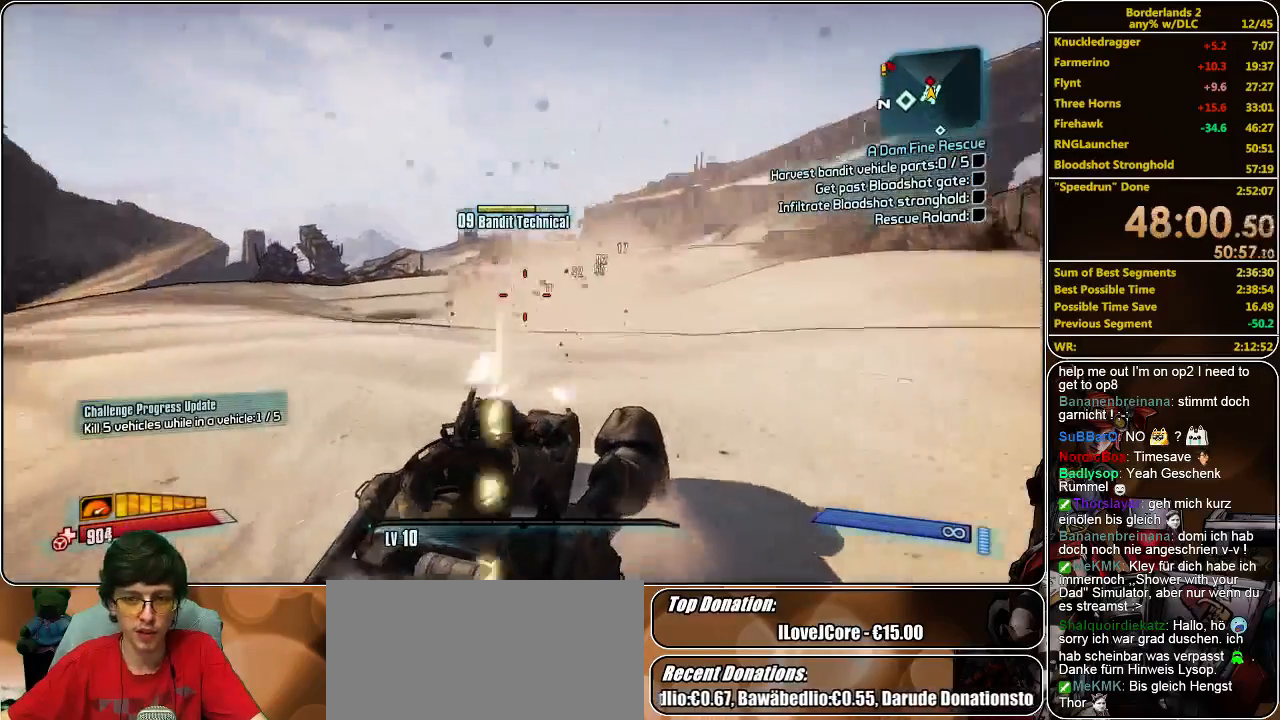
{"keys": ["w"], "mouse": ["left", "right"], "events": []}
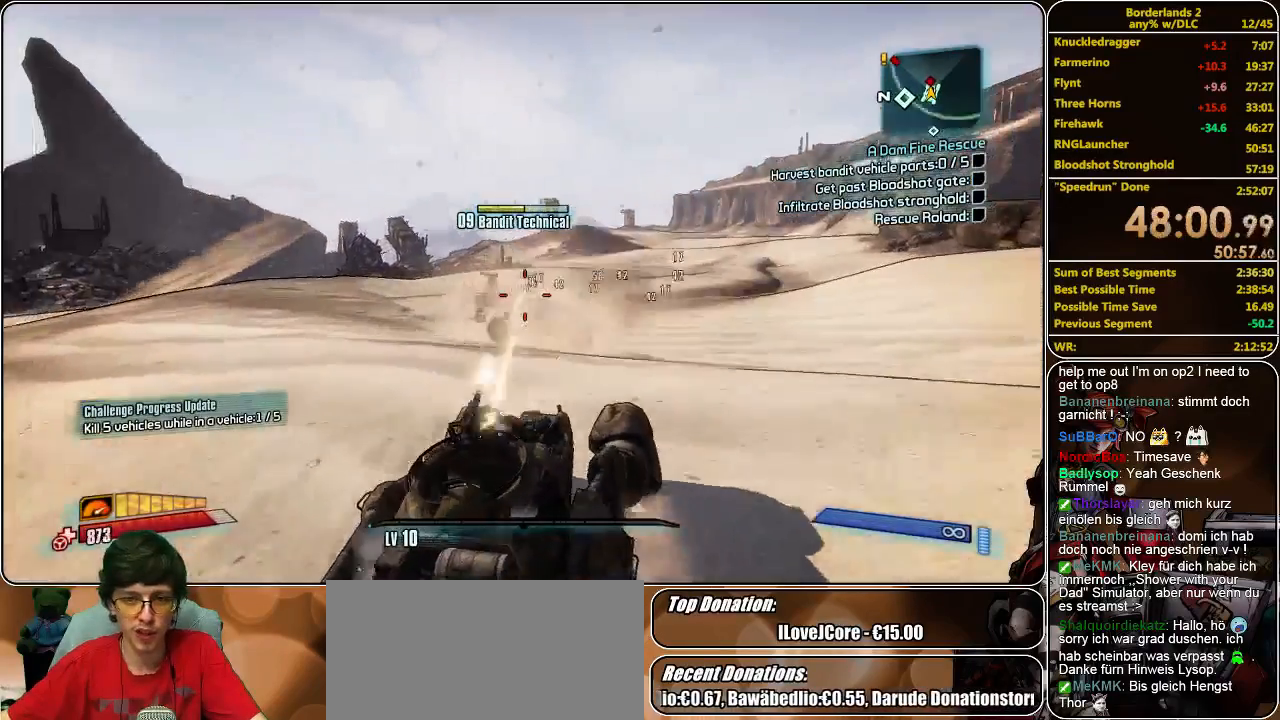
{"keys": ["w"], "mouse": ["left", "right"], "events": []}
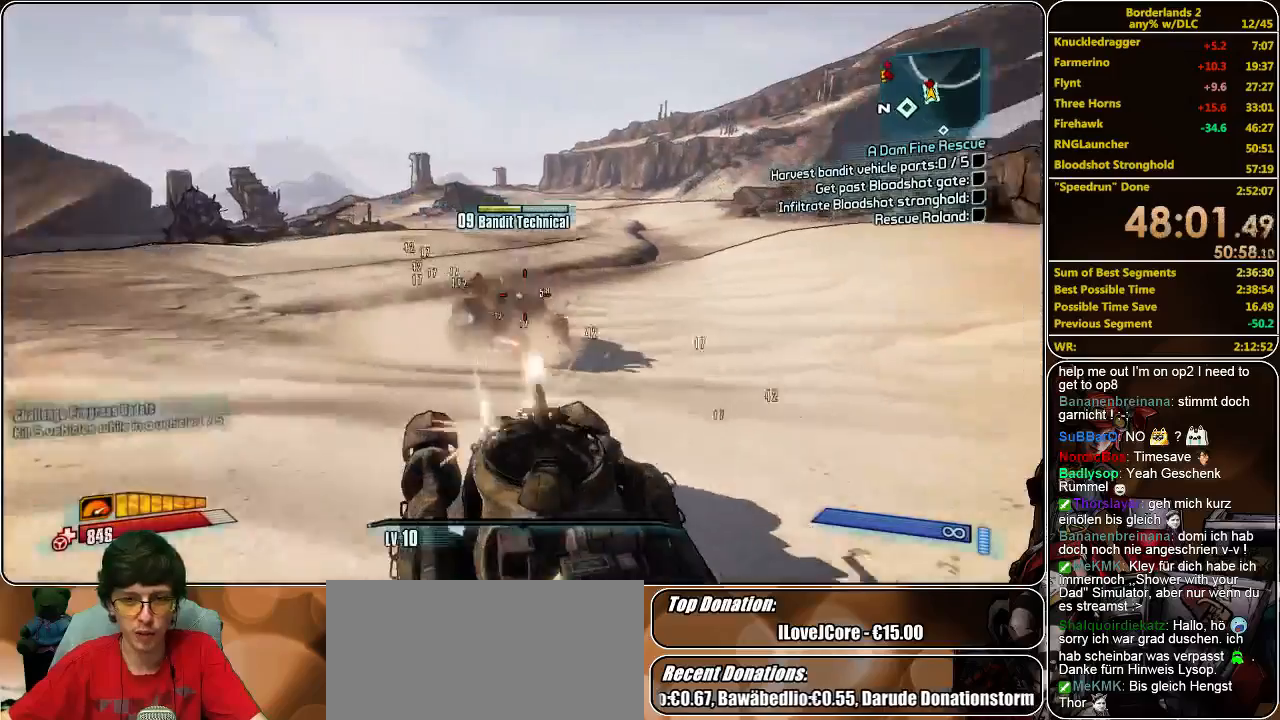
{"keys": ["w"], "mouse": ["left", "right"], "events": []}
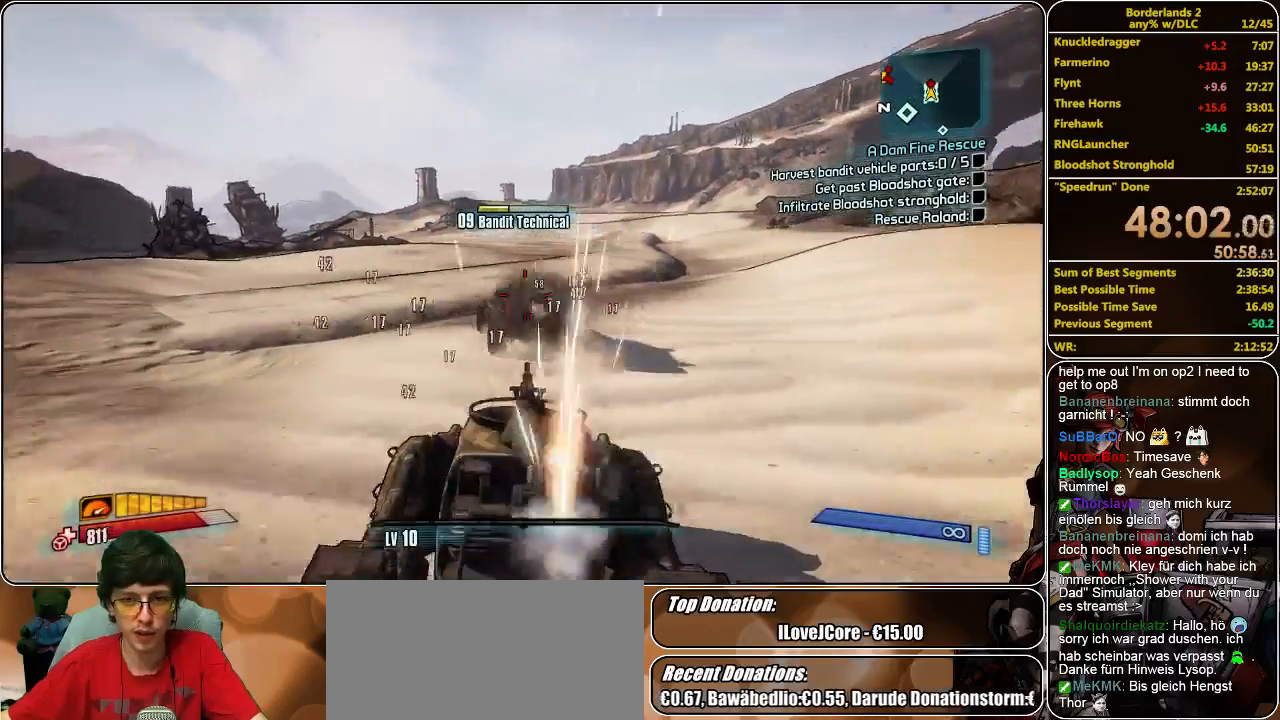
{"keys": ["w"], "mouse": ["left", "right"], "events": []}
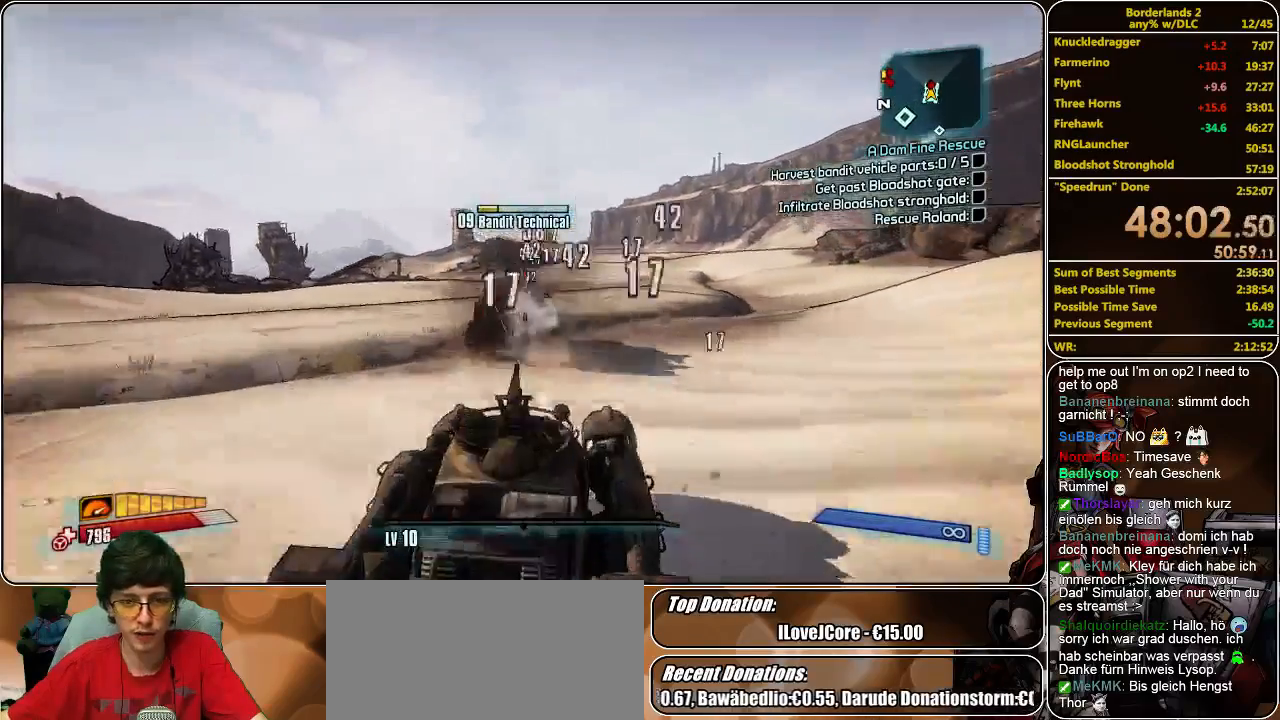
{"keys": [], "mouse": ["left", "right"], "events": [[333, "w", "up"]]}
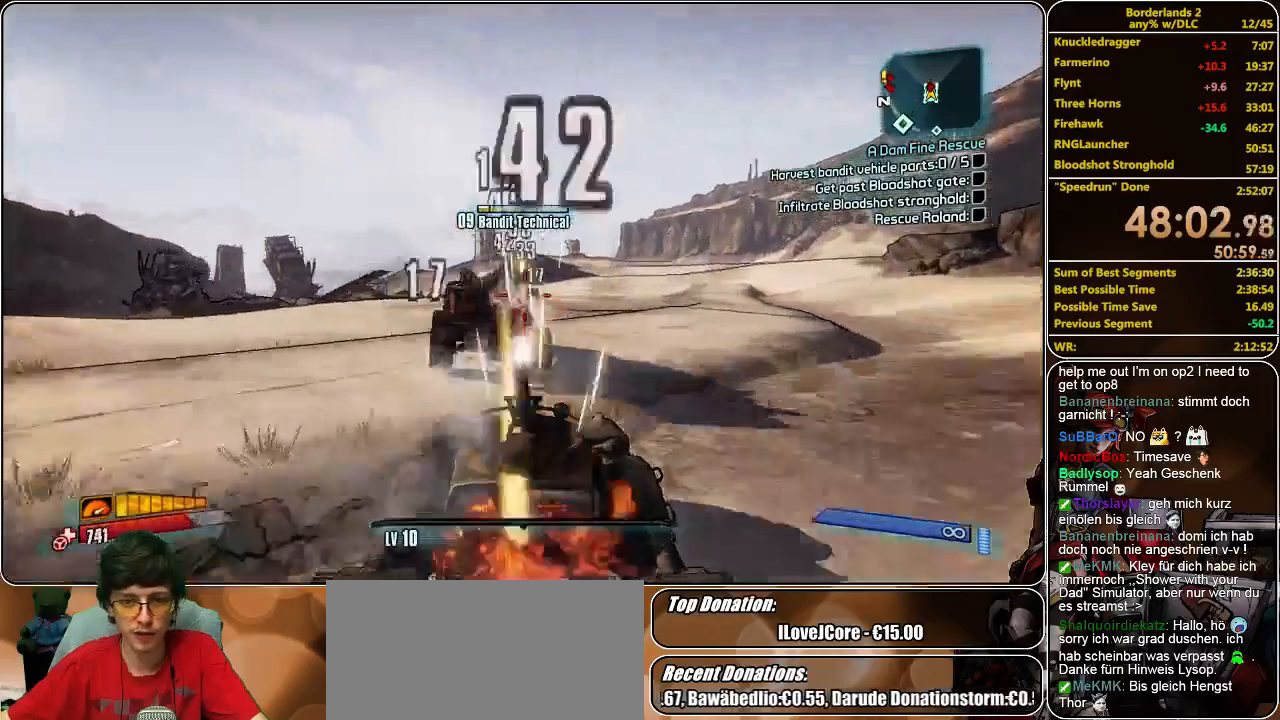
{"keys": ["w"], "mouse": ["left", "right"], "events": [[33, "w", "down"]]}
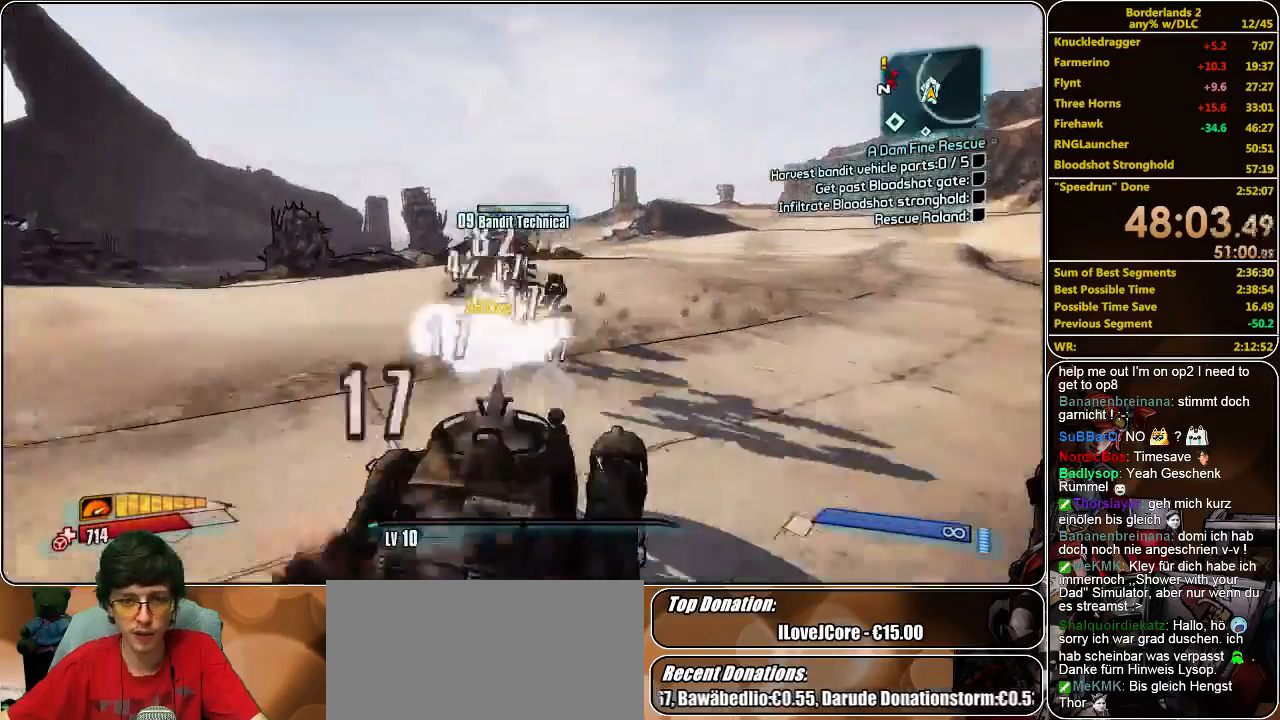
{"keys": [], "mouse": [], "events": [[333, "mouse_left", "up"], [333, "mouse_right", "up"], [333, "w", "up"]]}
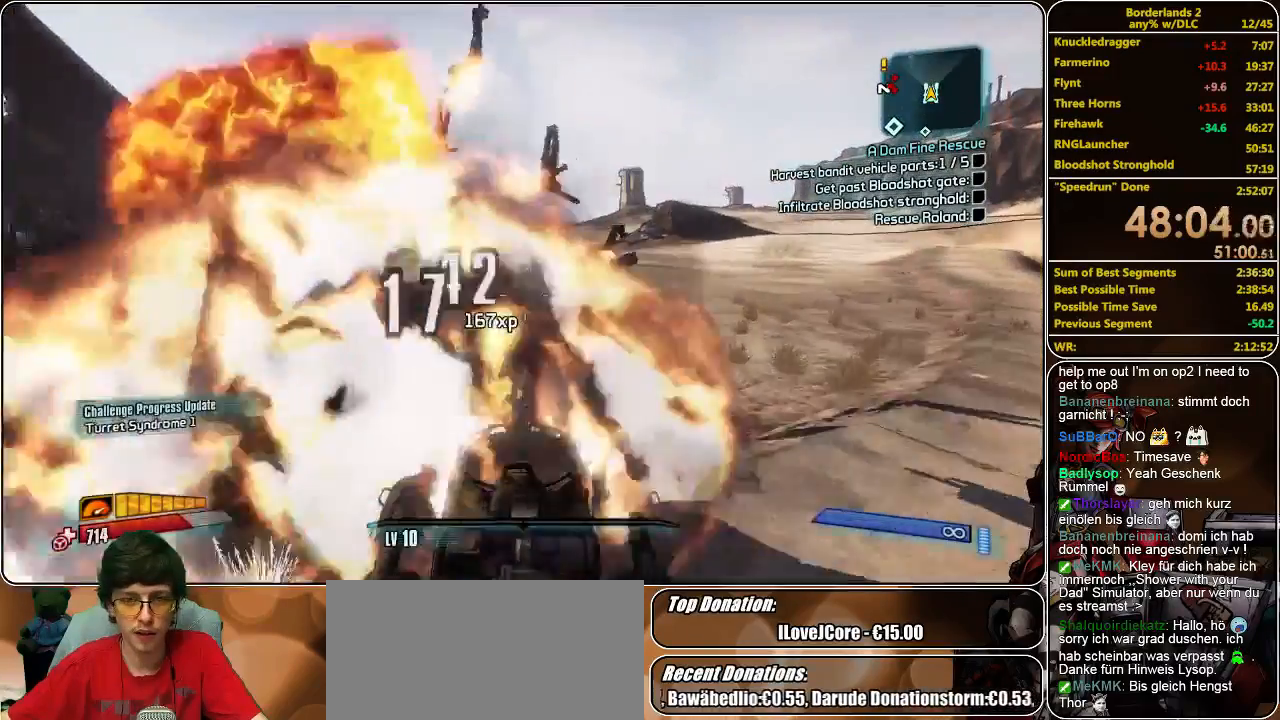
{"keys": [], "mouse": [], "events": []}
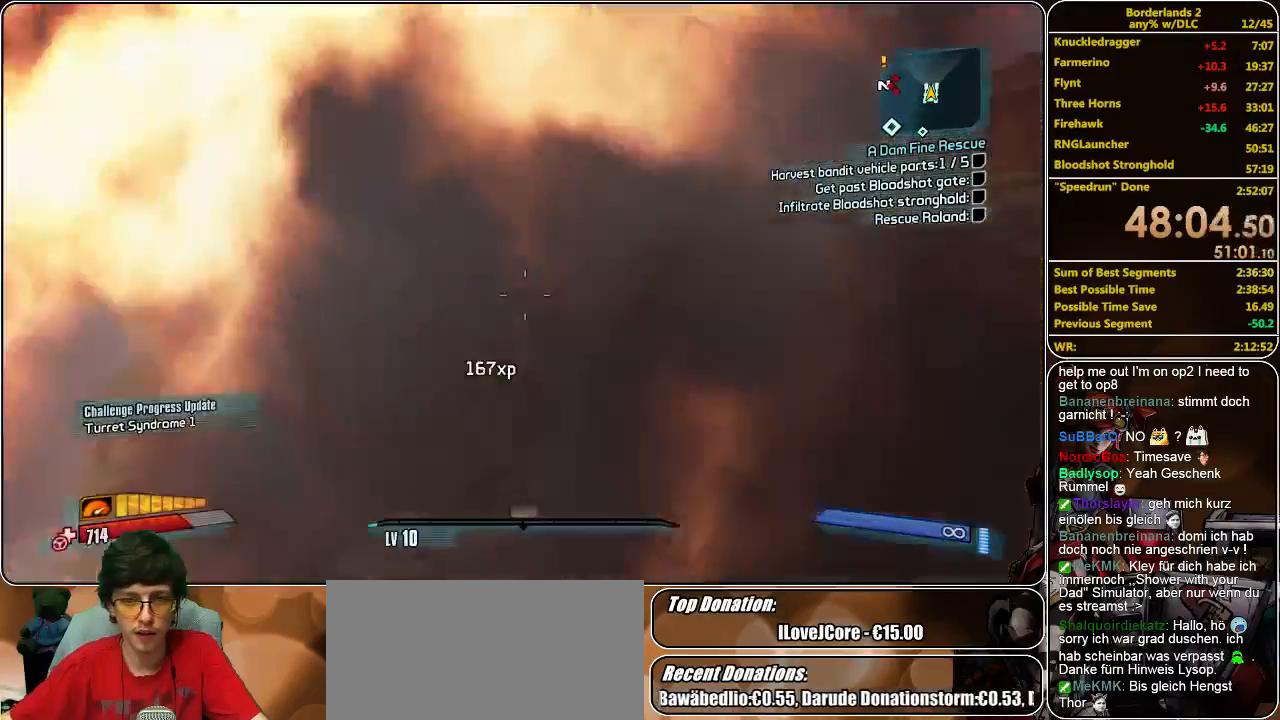
{"keys": ["w"], "mouse": [], "events": [[233, "w", "down"]]}
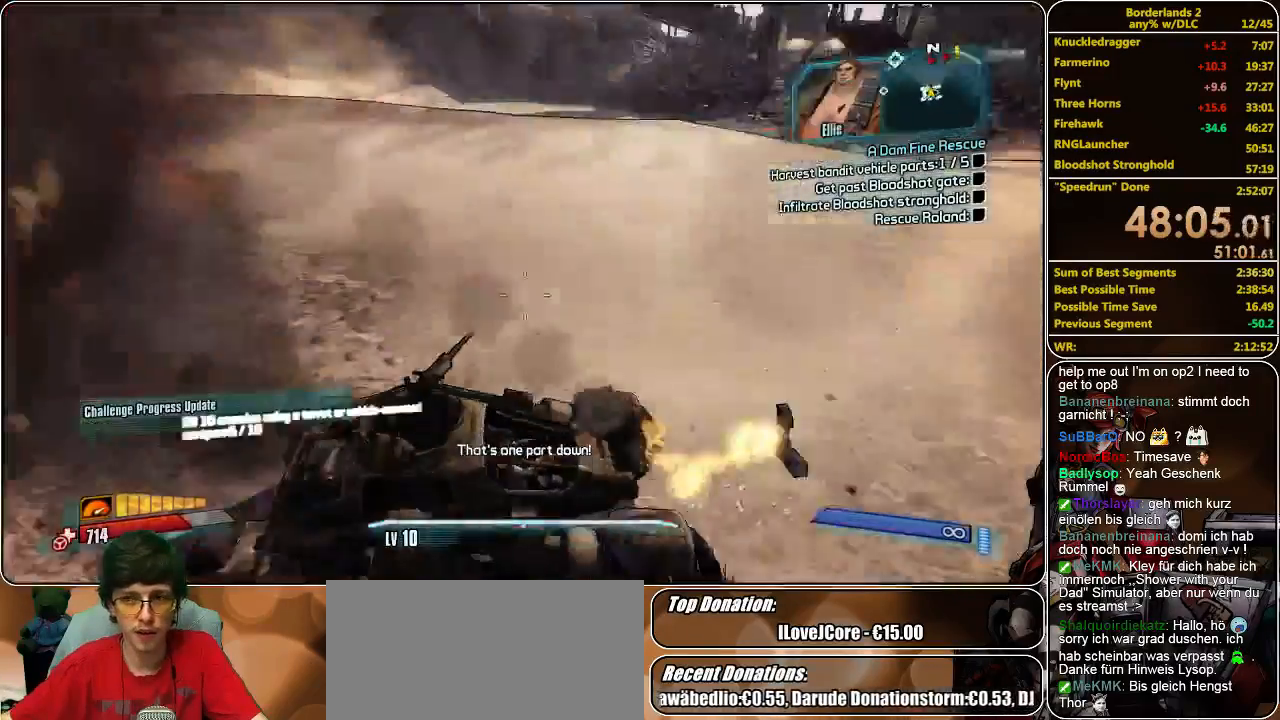
{"keys": ["w"], "mouse": [], "events": []}
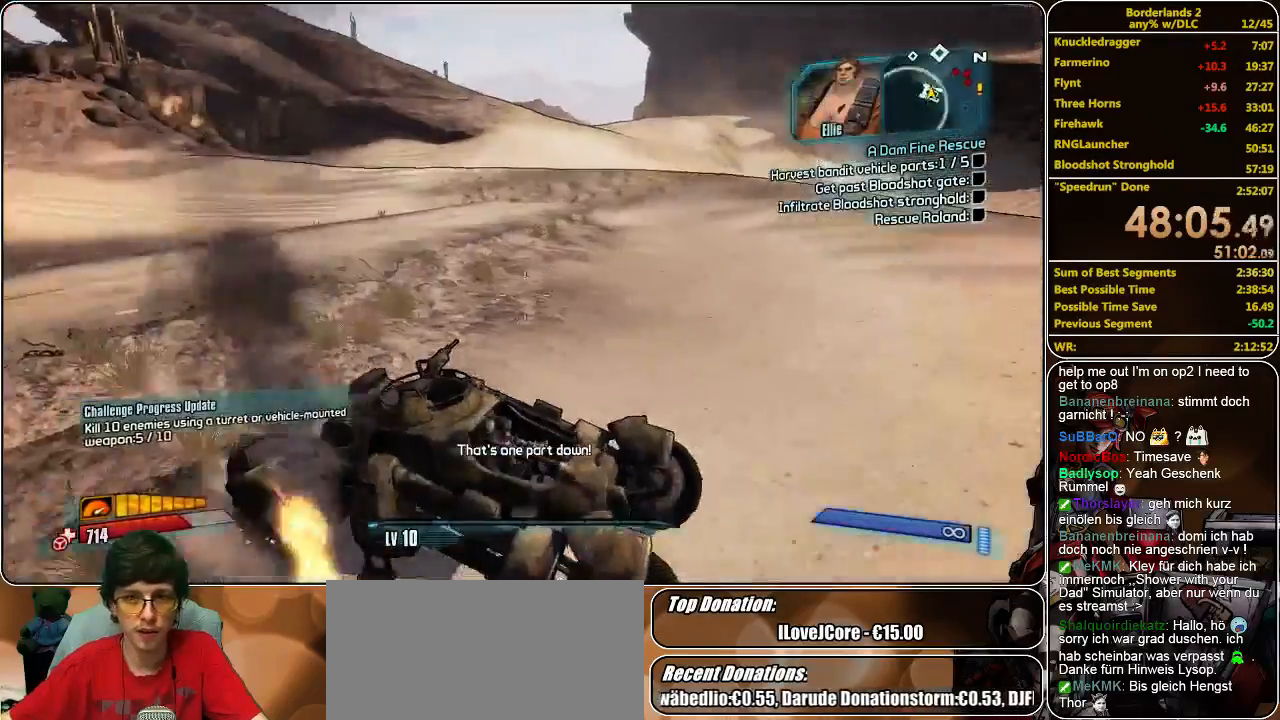
{"keys": ["w"], "mouse": [], "events": []}
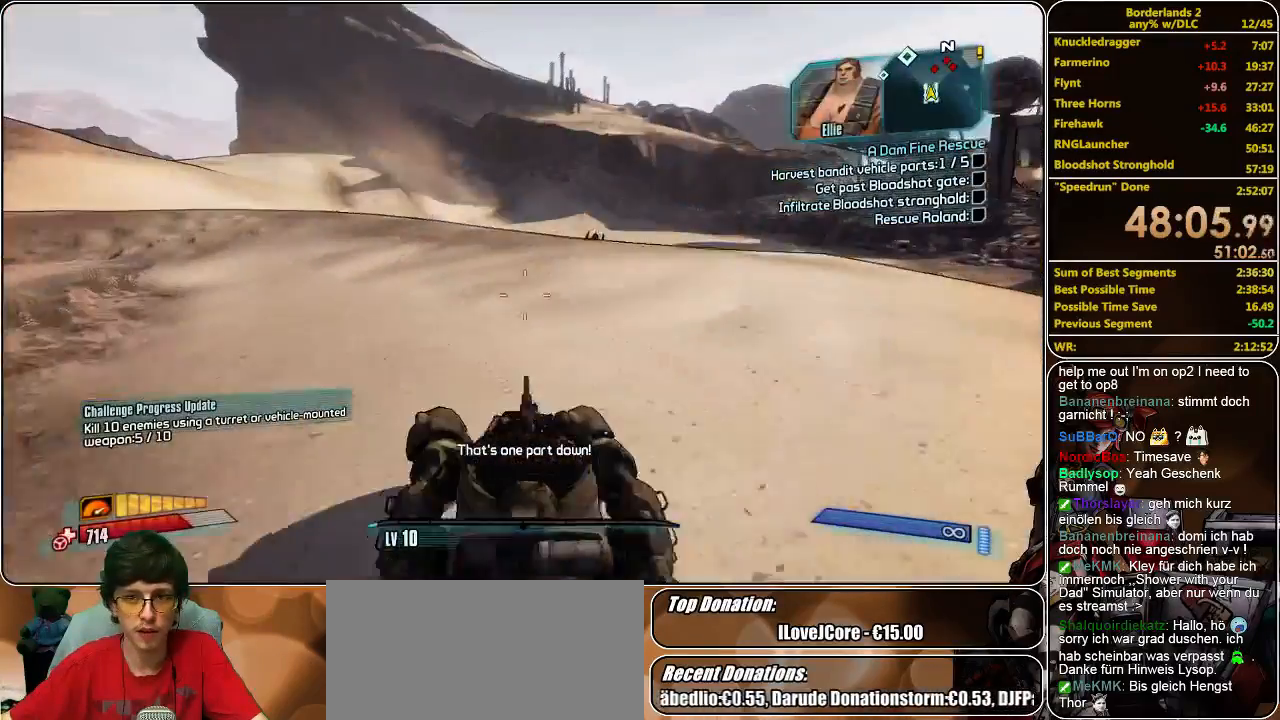
{"keys": ["w"], "mouse": [], "events": []}
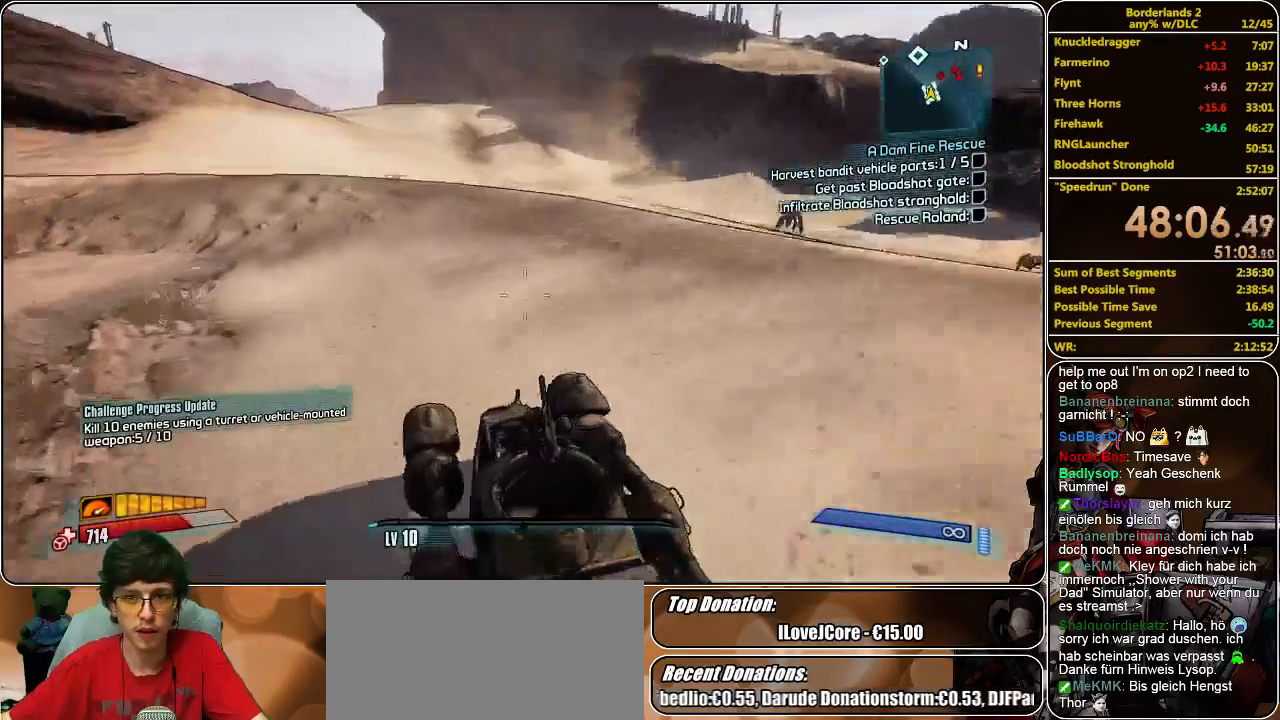
{"keys": ["w"], "mouse": [], "events": []}
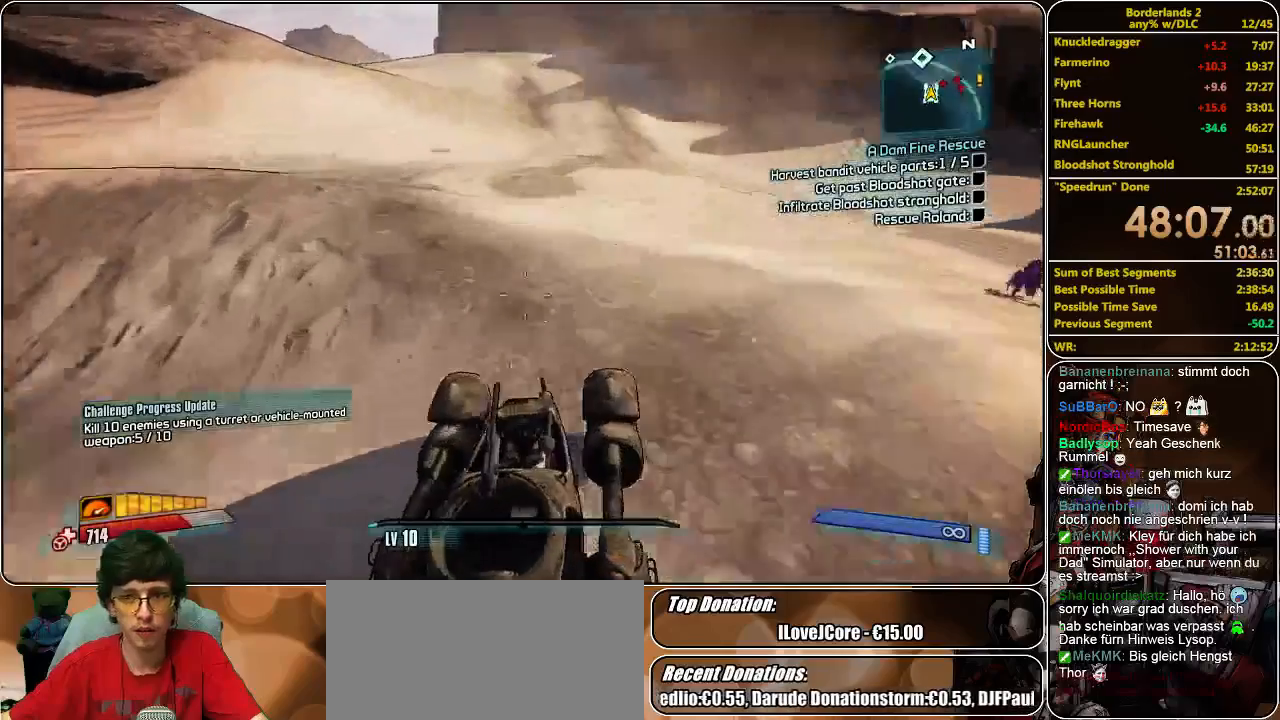
{"keys": ["w"], "mouse": [], "events": []}
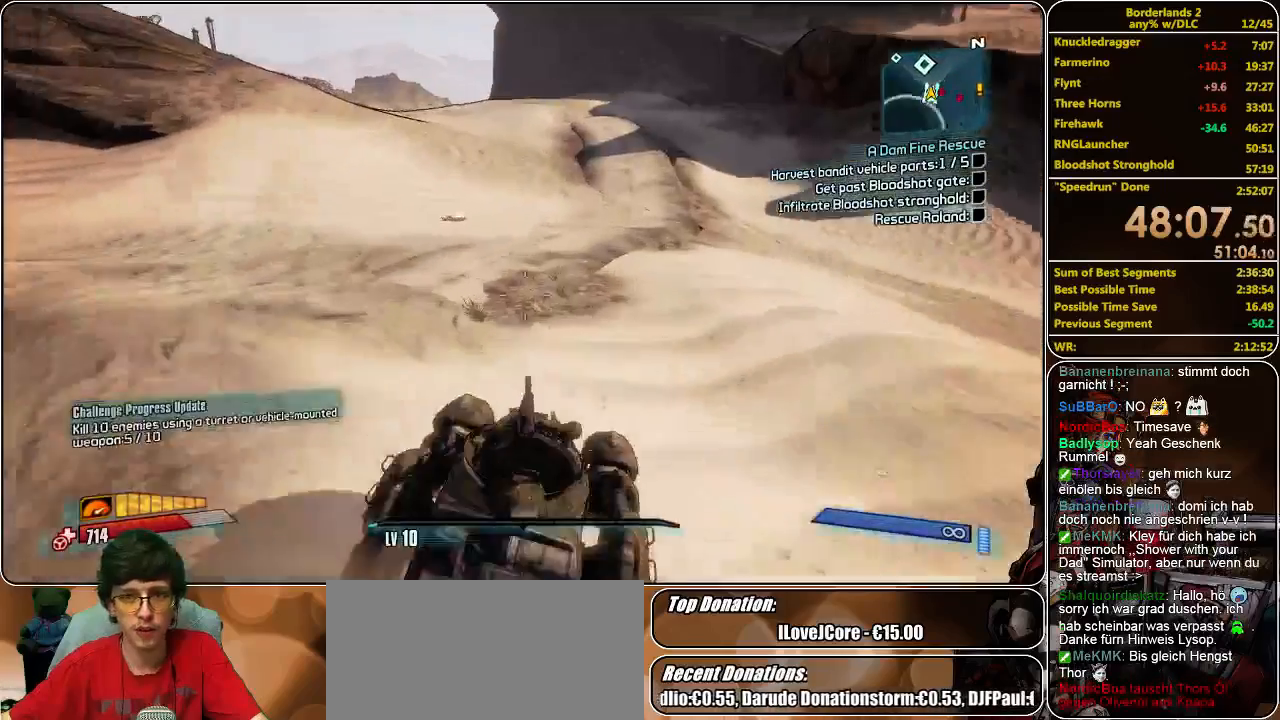
{"keys": ["w"], "mouse": [], "events": []}
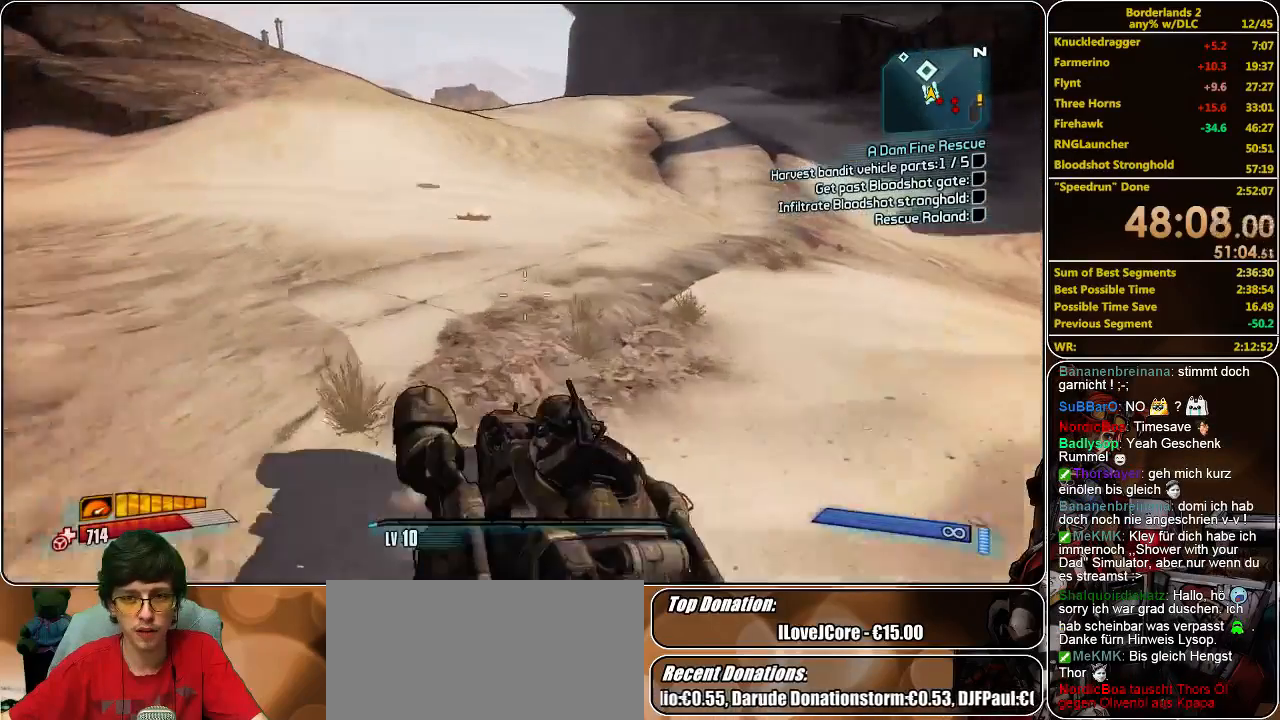
{"keys": ["w"], "mouse": [], "events": []}
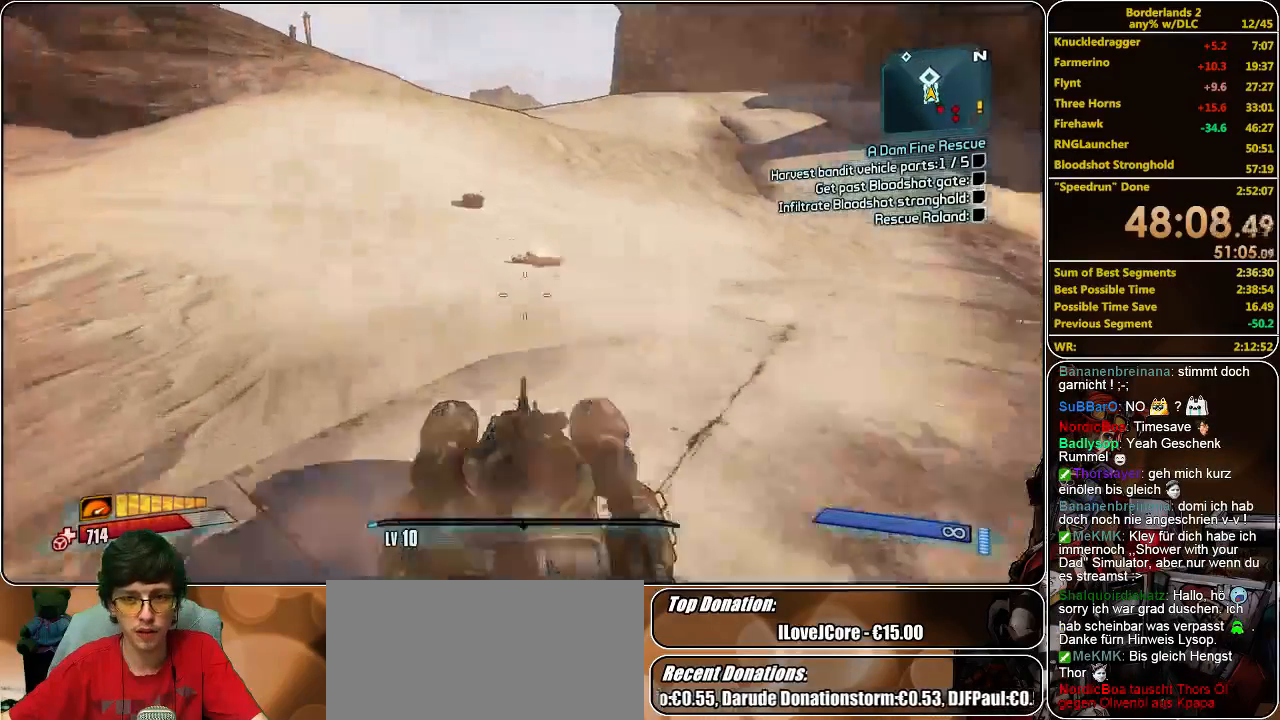
{"keys": ["w"], "mouse": [], "events": []}
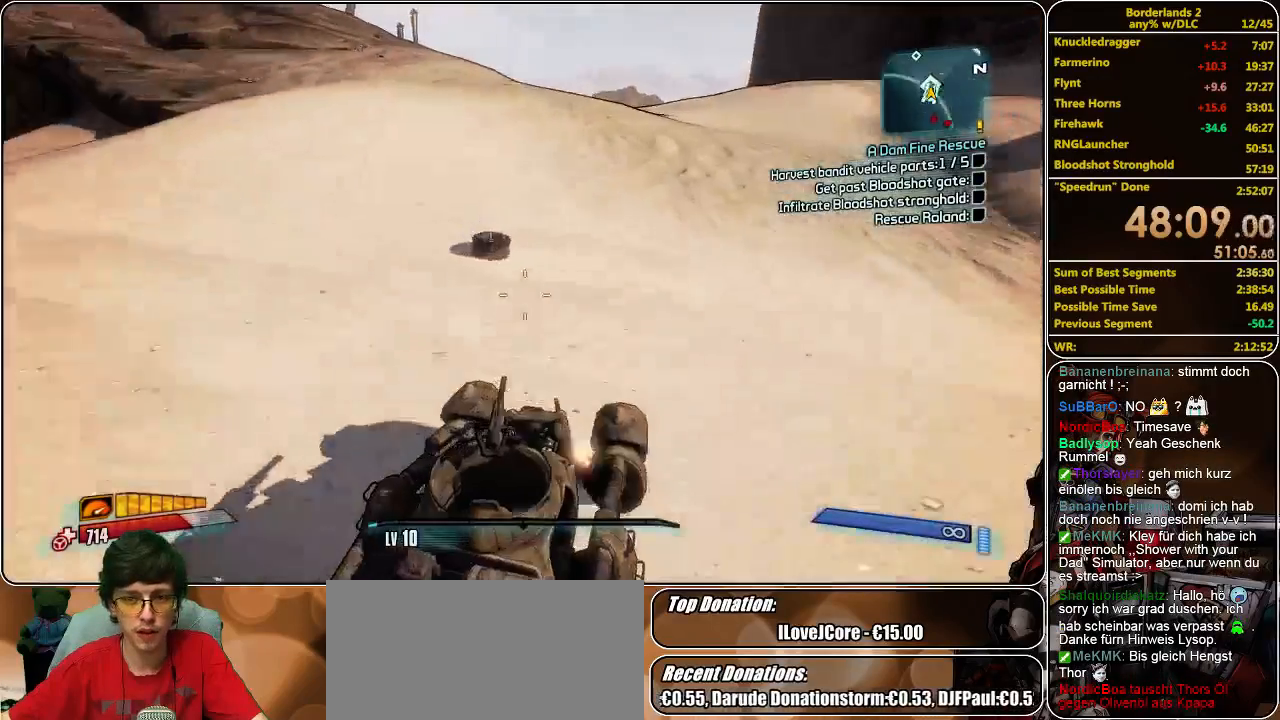
{"keys": ["w"], "mouse": [], "events": []}
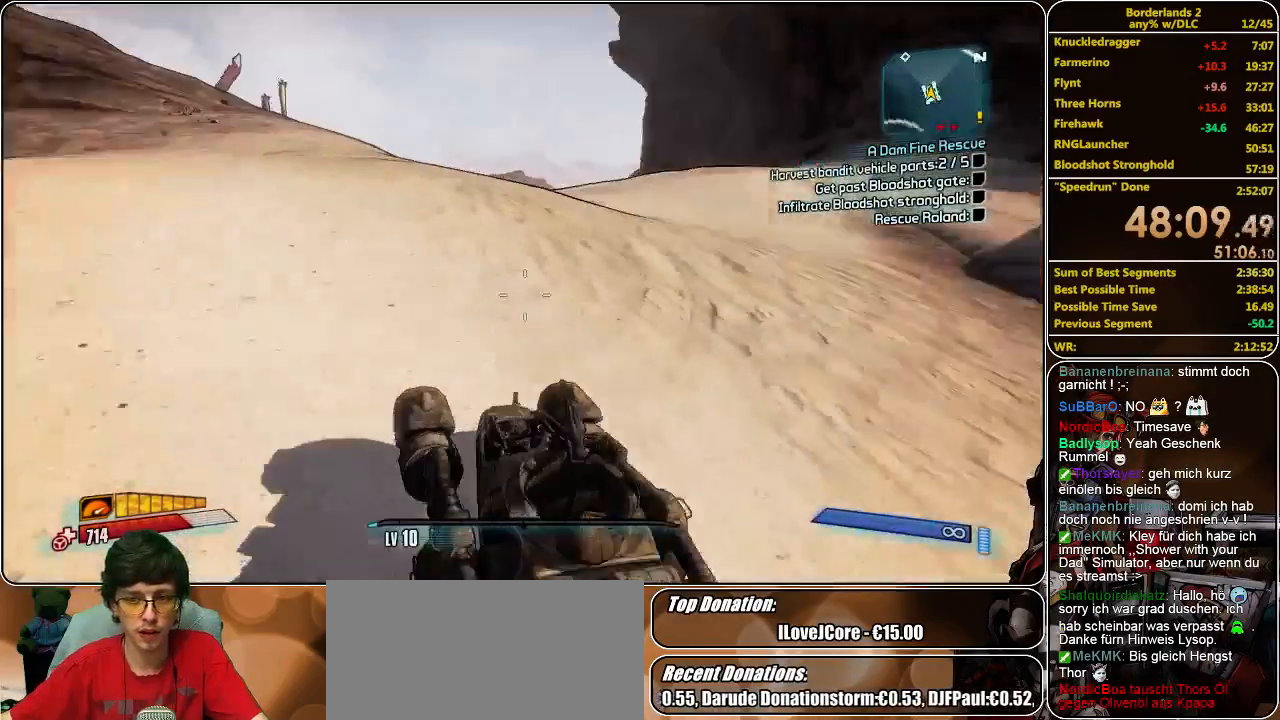
{"keys": ["w"], "mouse": [], "events": []}
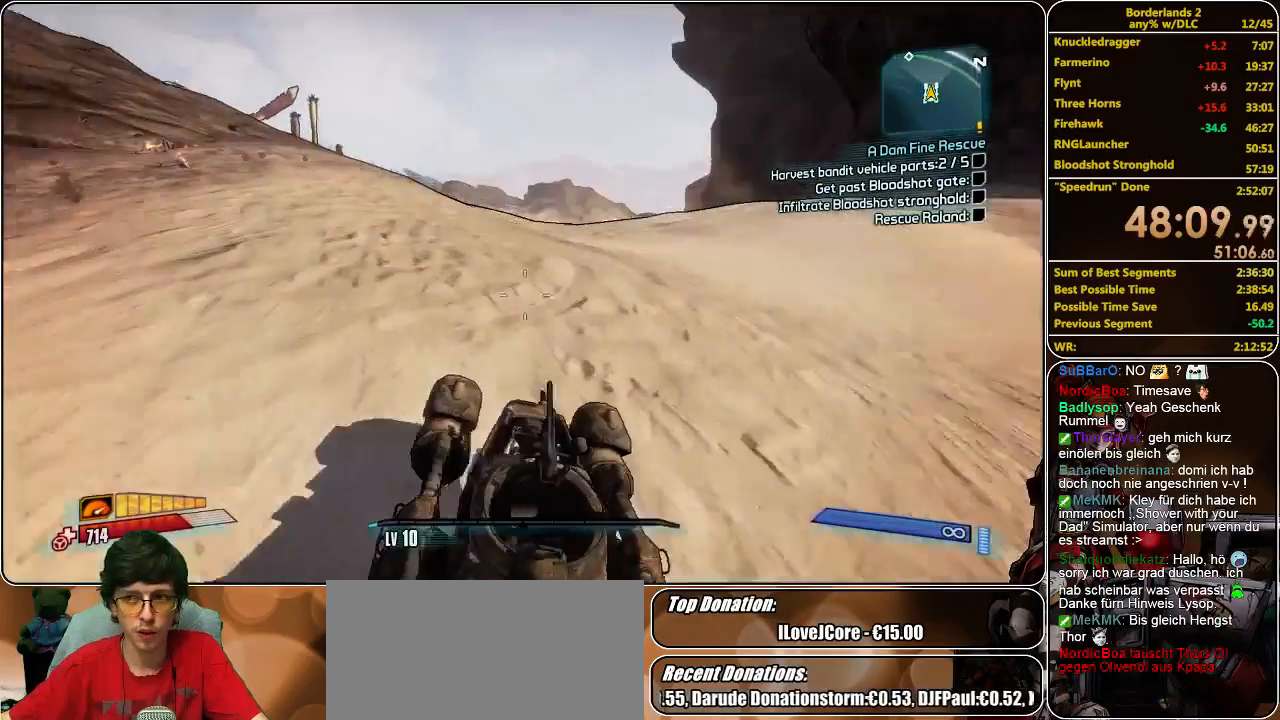
{"keys": ["w"], "mouse": [], "events": []}
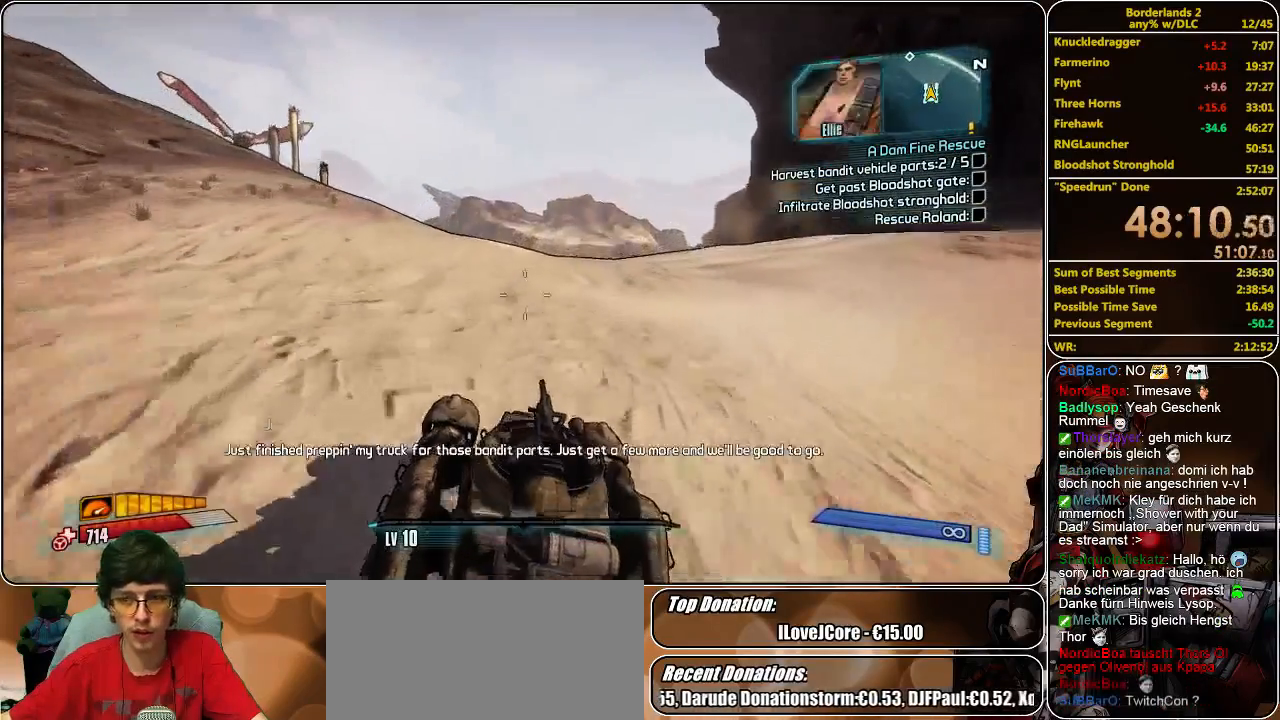
{"keys": ["f", "w"], "mouse": [], "events": [[433, "f", "down"]]}